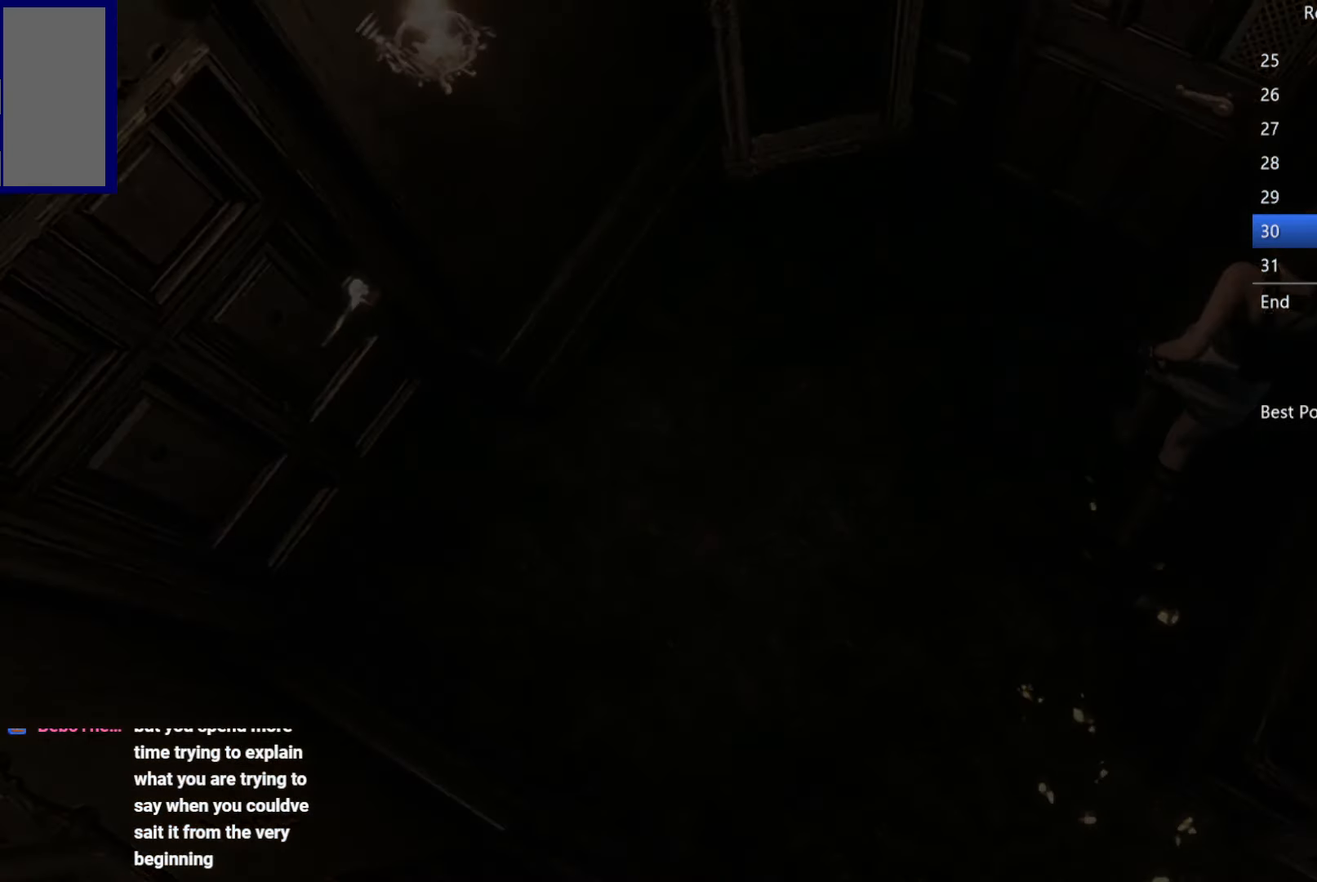
Gameplay with a controller (Xbox layout); each line is a JSON object with the inputs held at the frame after it. "button_events" lists button changes between this image and that frame as [ms after this image, input, new state], when the widget could be followed in between (sticks are given only as held states).
{"buttons": [], "left_stick": "center", "right_stick": "center", "button_events": []}
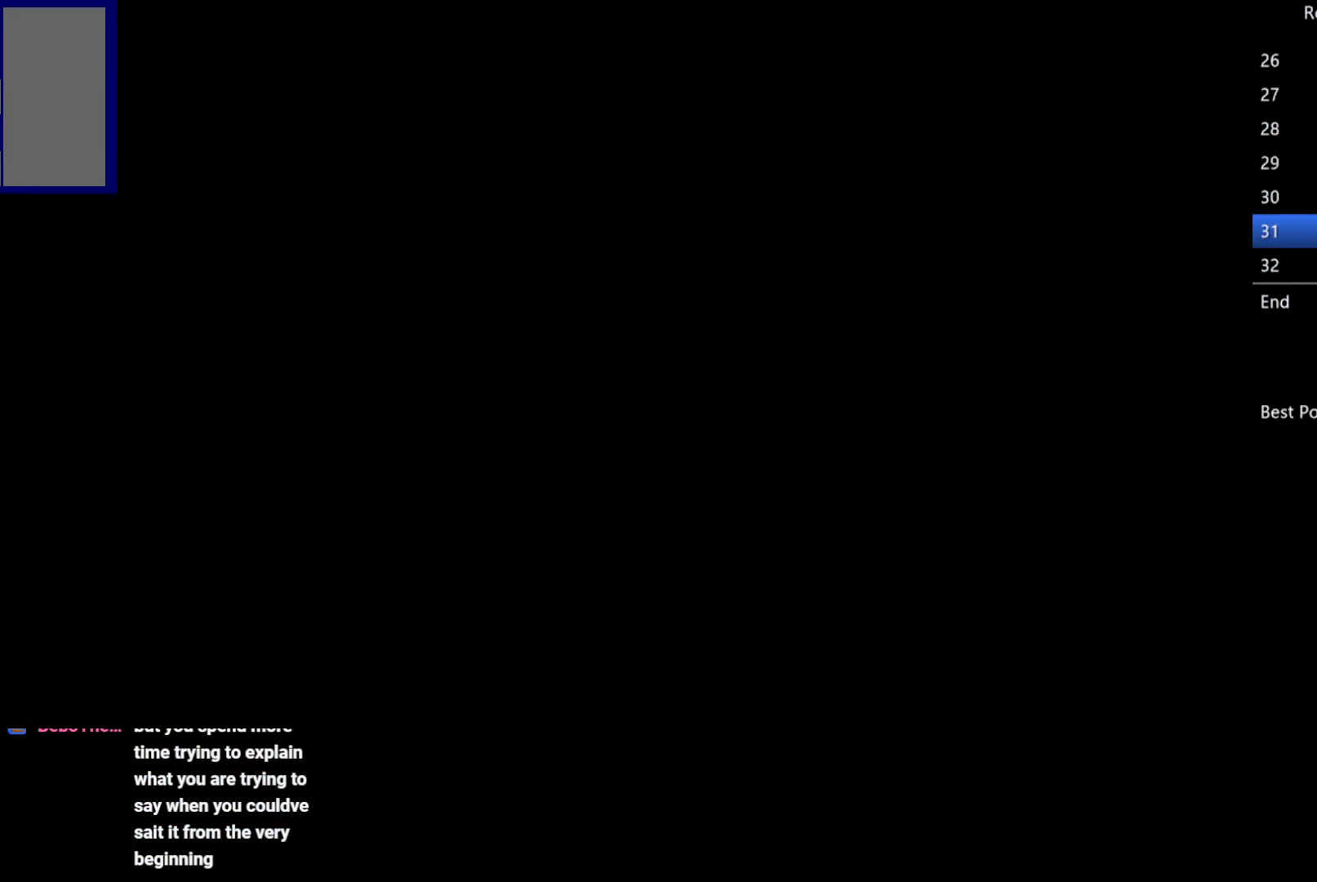
{"buttons": [], "left_stick": "center", "right_stick": "center", "button_events": []}
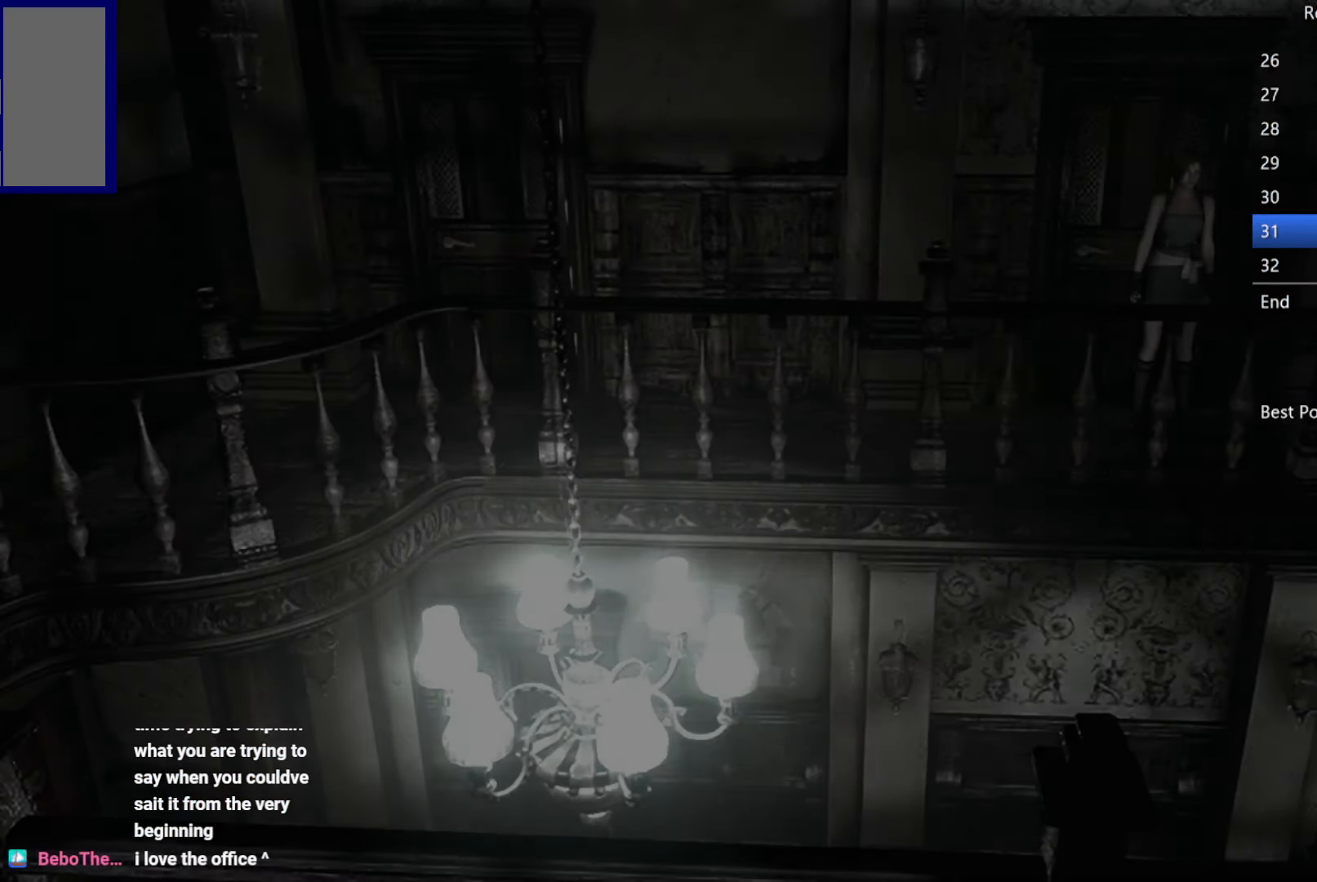
{"buttons": [], "left_stick": "right", "right_stick": "center", "button_events": []}
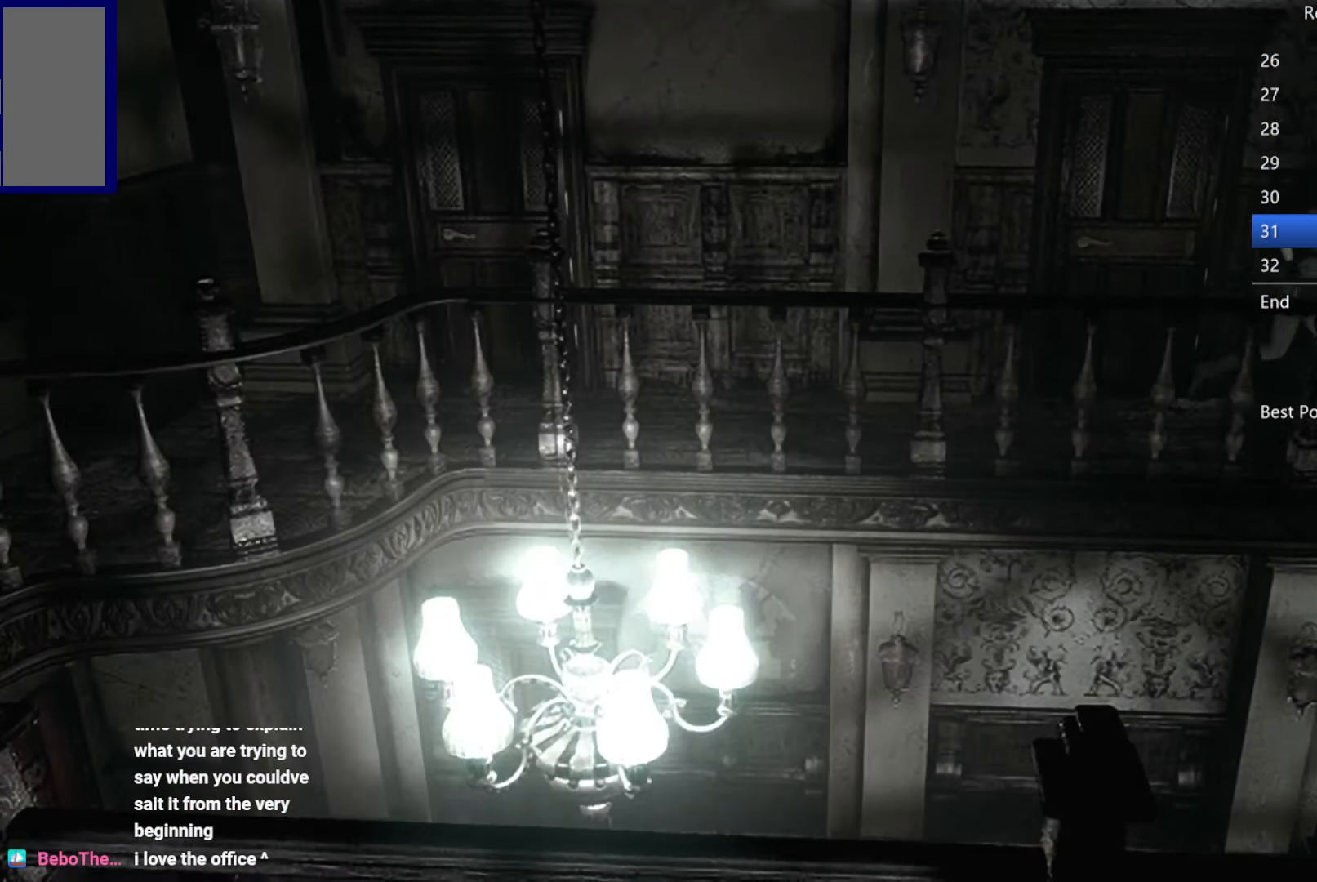
{"buttons": [], "left_stick": "right", "right_stick": "center", "button_events": []}
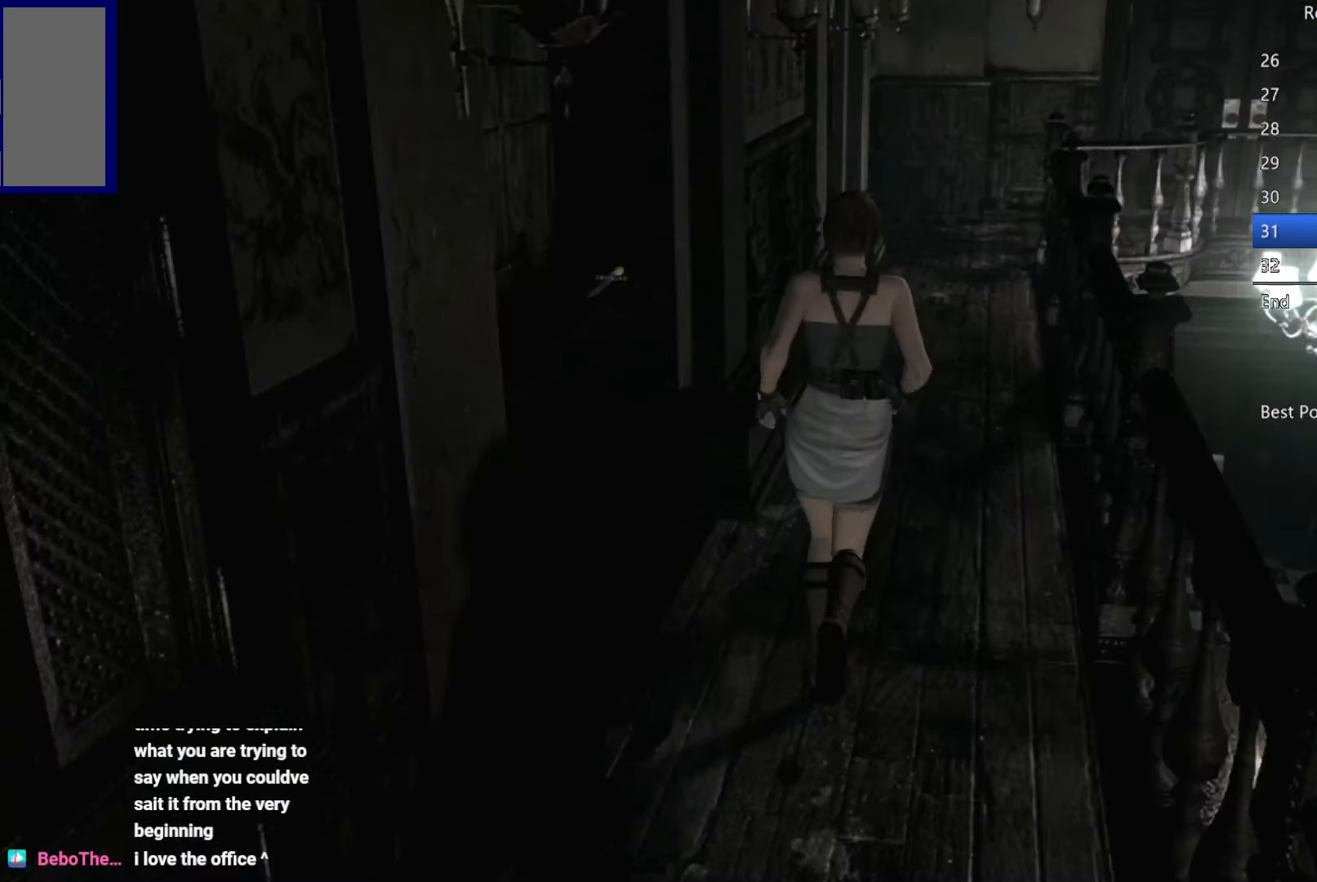
{"buttons": [], "left_stick": "up", "right_stick": "center", "button_events": []}
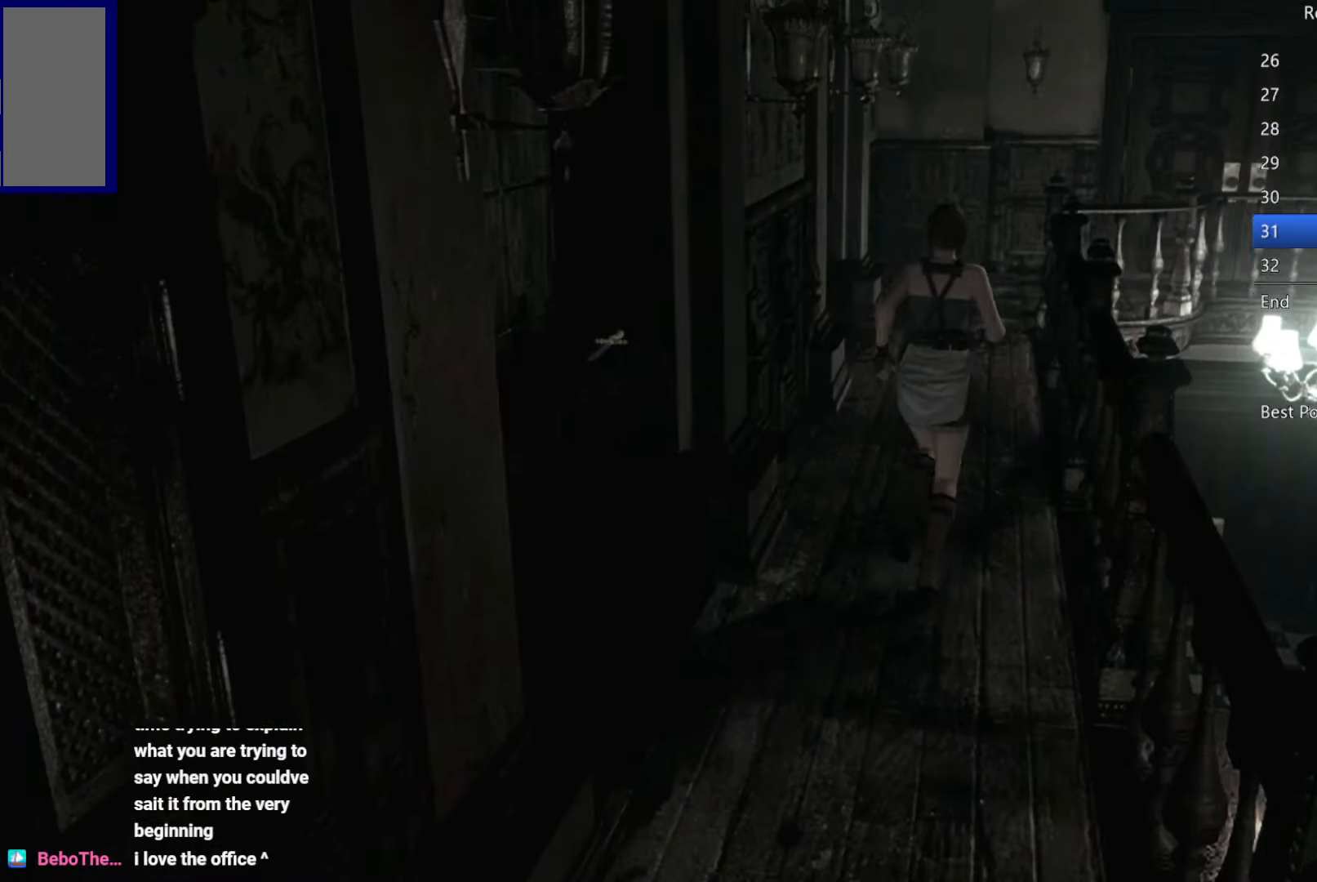
{"buttons": [], "left_stick": "up", "right_stick": "center", "button_events": []}
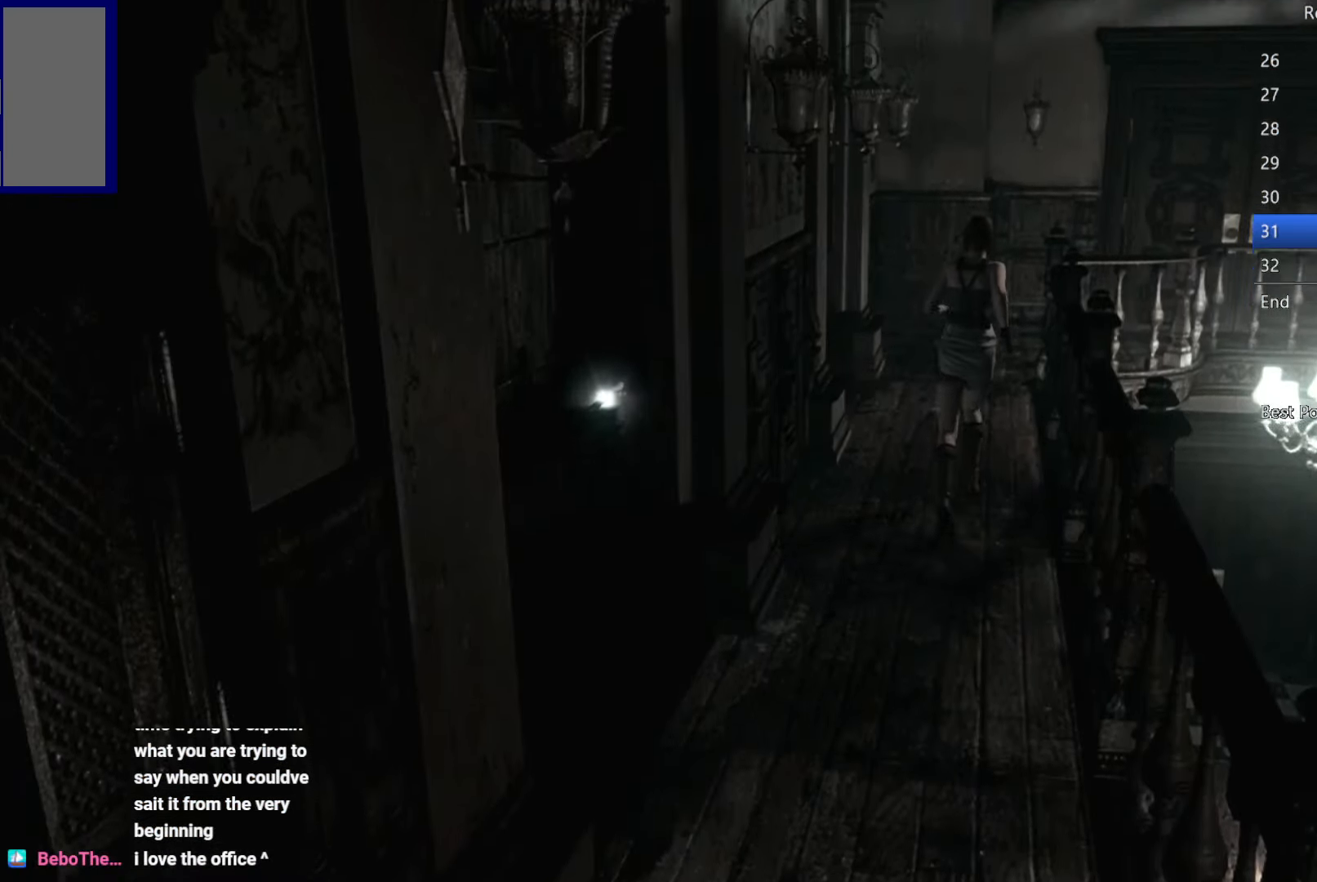
{"buttons": [], "left_stick": "up", "right_stick": "center", "button_events": []}
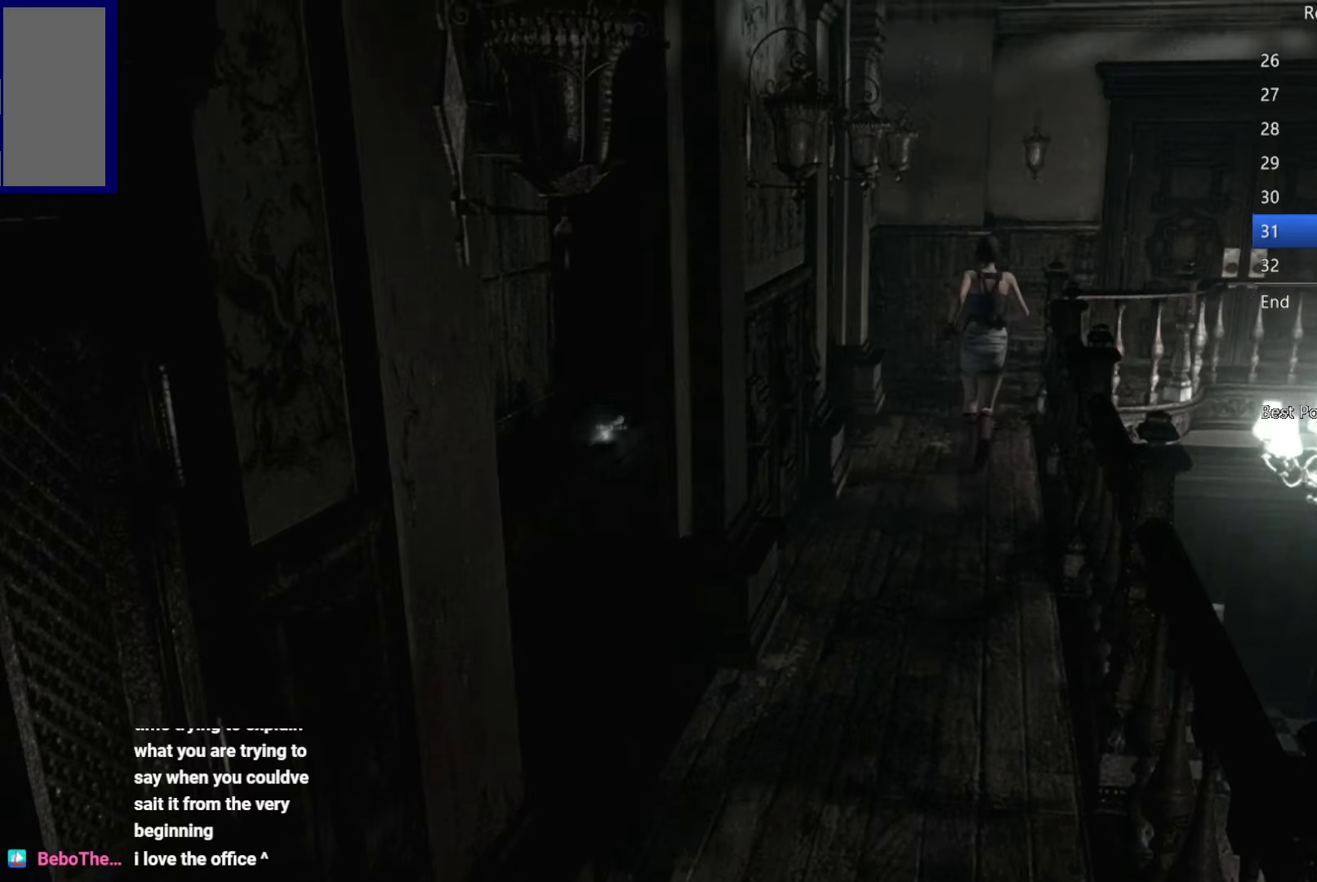
{"buttons": [], "left_stick": "up", "right_stick": "center", "button_events": []}
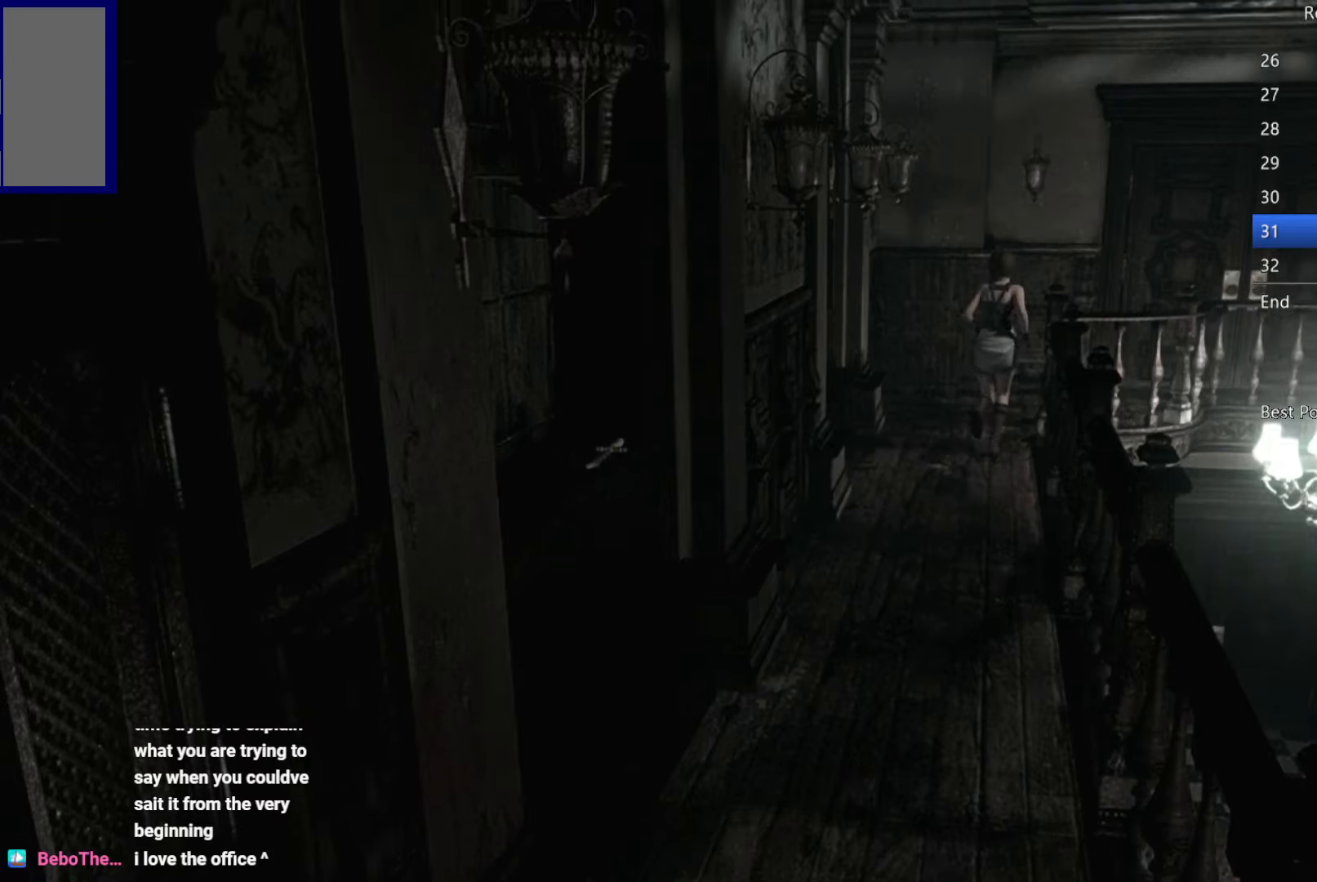
{"buttons": ["A"], "left_stick": "right", "right_stick": "center", "button_events": [[433, "A", "down"]]}
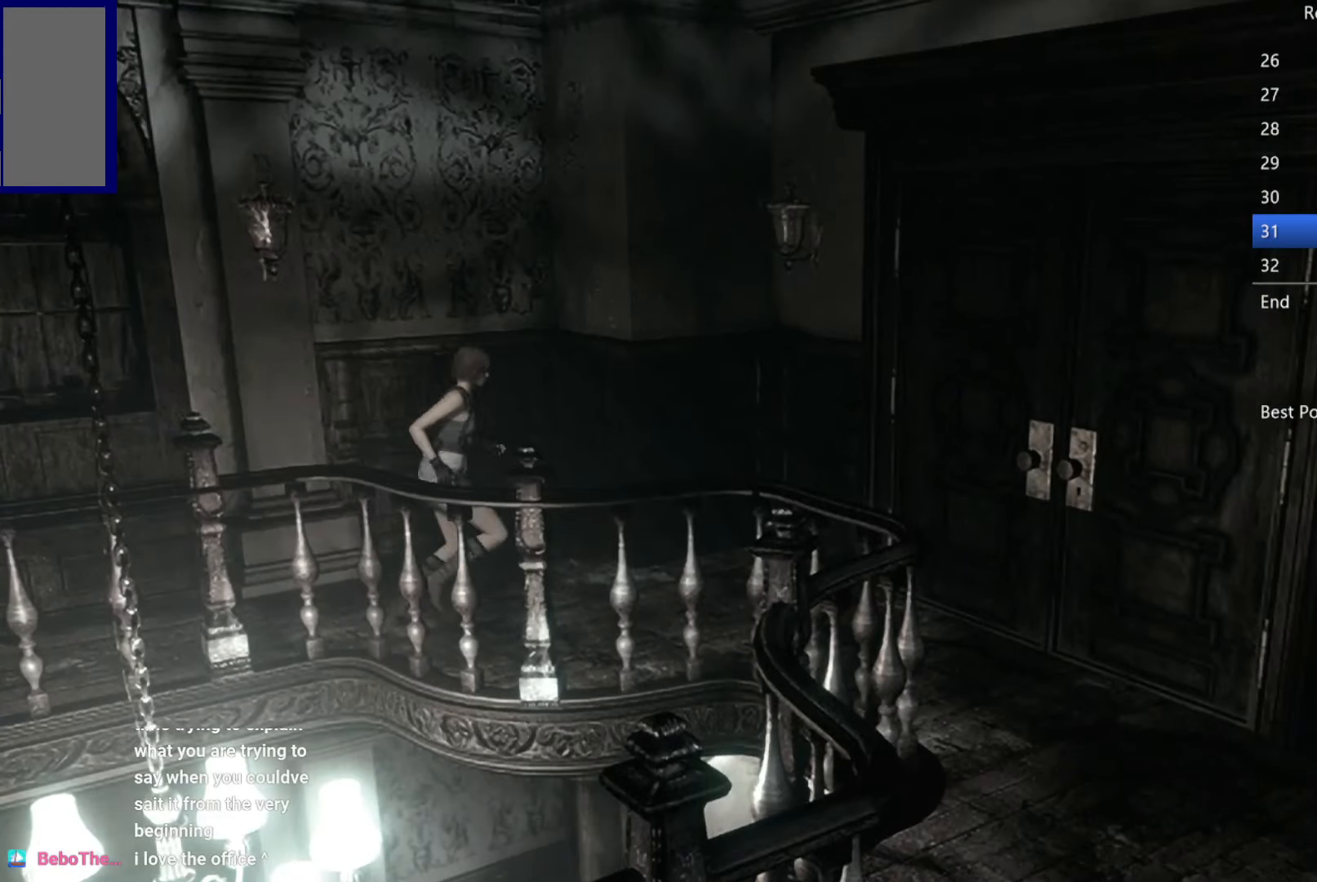
{"buttons": ["A"], "left_stick": "right", "right_stick": "center", "button_events": []}
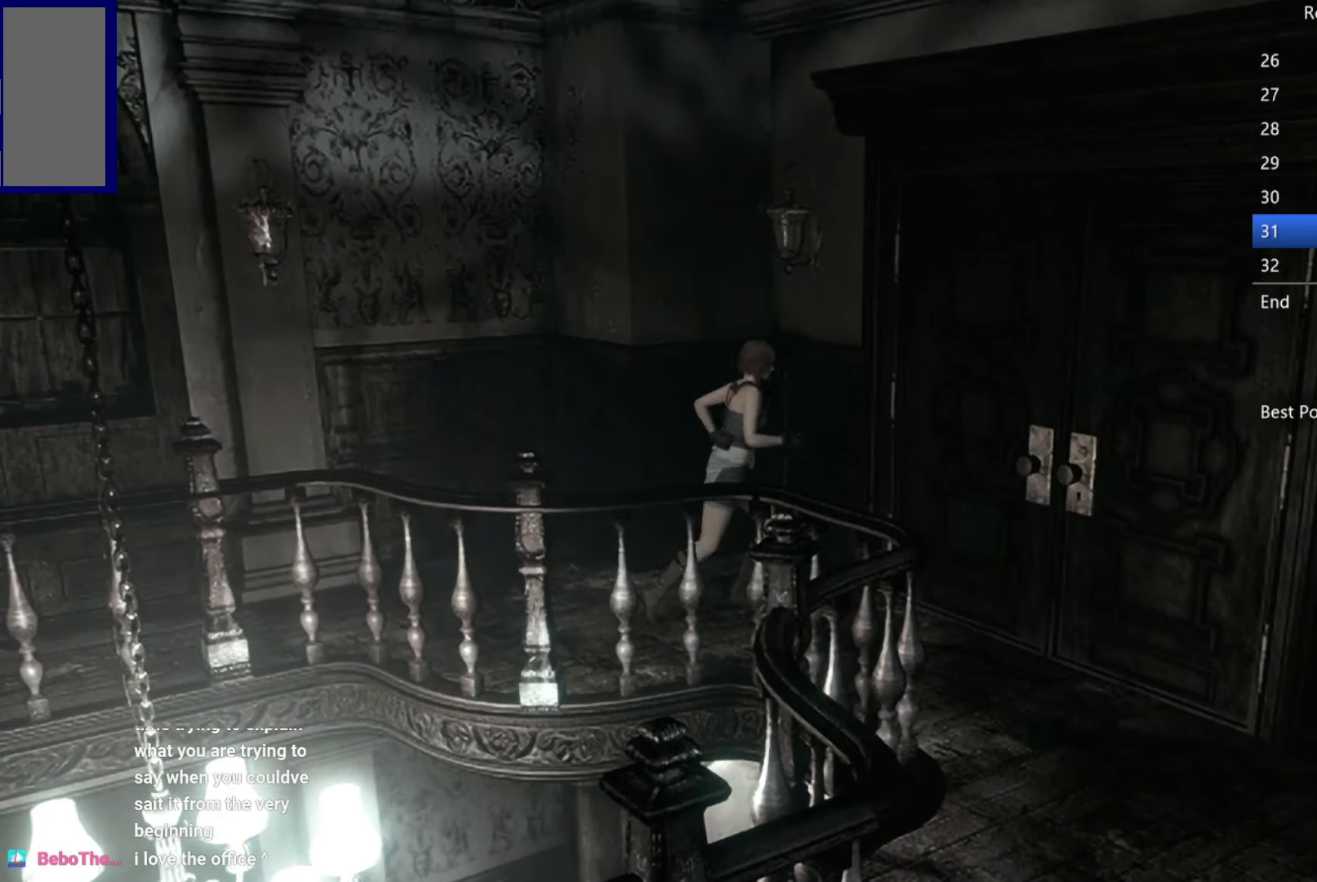
{"buttons": [], "left_stick": "center", "right_stick": "center", "button_events": [[316, "A", "up"]]}
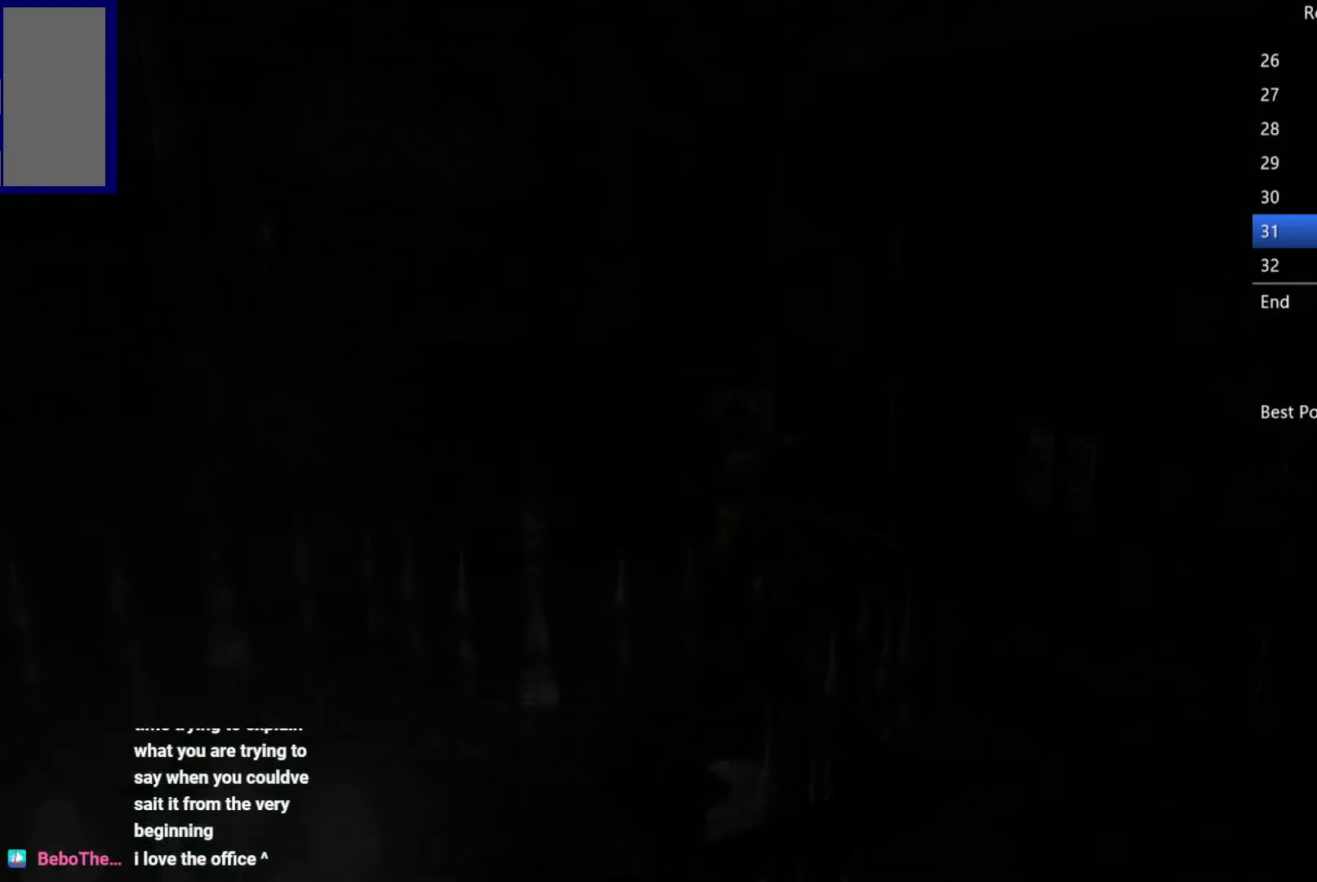
{"buttons": [], "left_stick": "center", "right_stick": "center", "button_events": []}
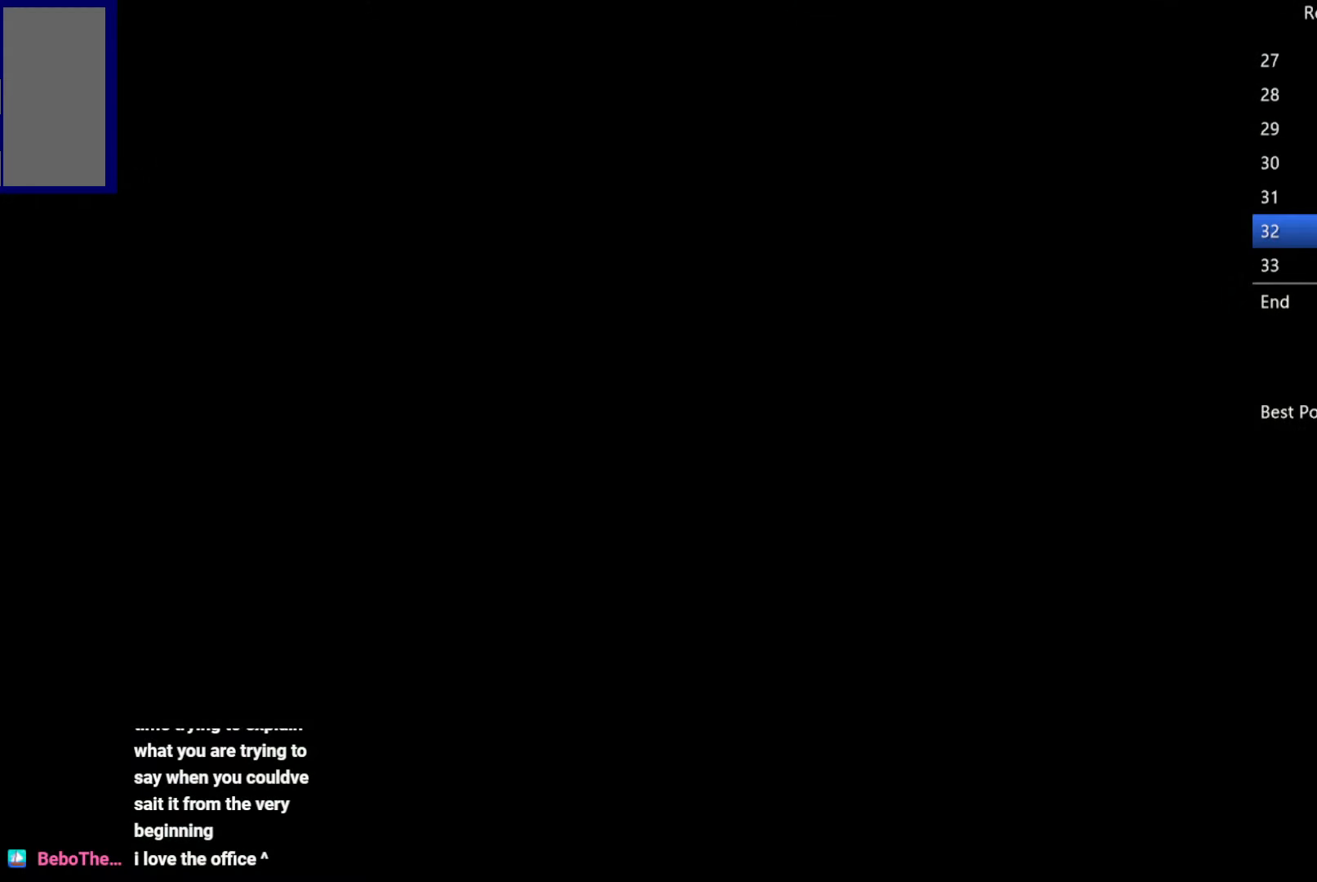
{"buttons": [], "left_stick": "center", "right_stick": "center", "button_events": []}
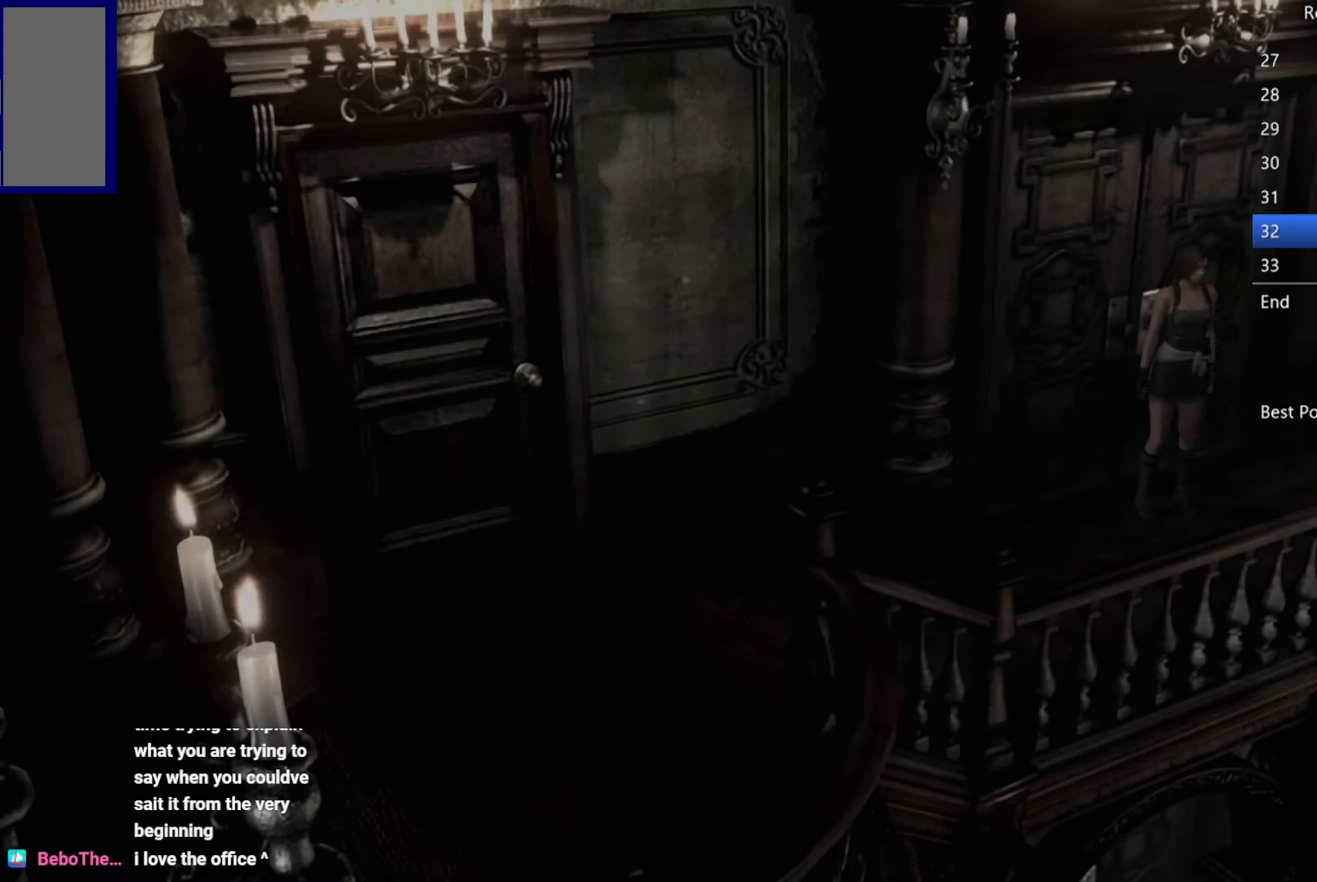
{"buttons": [], "left_stick": "down-left", "right_stick": "center", "button_events": []}
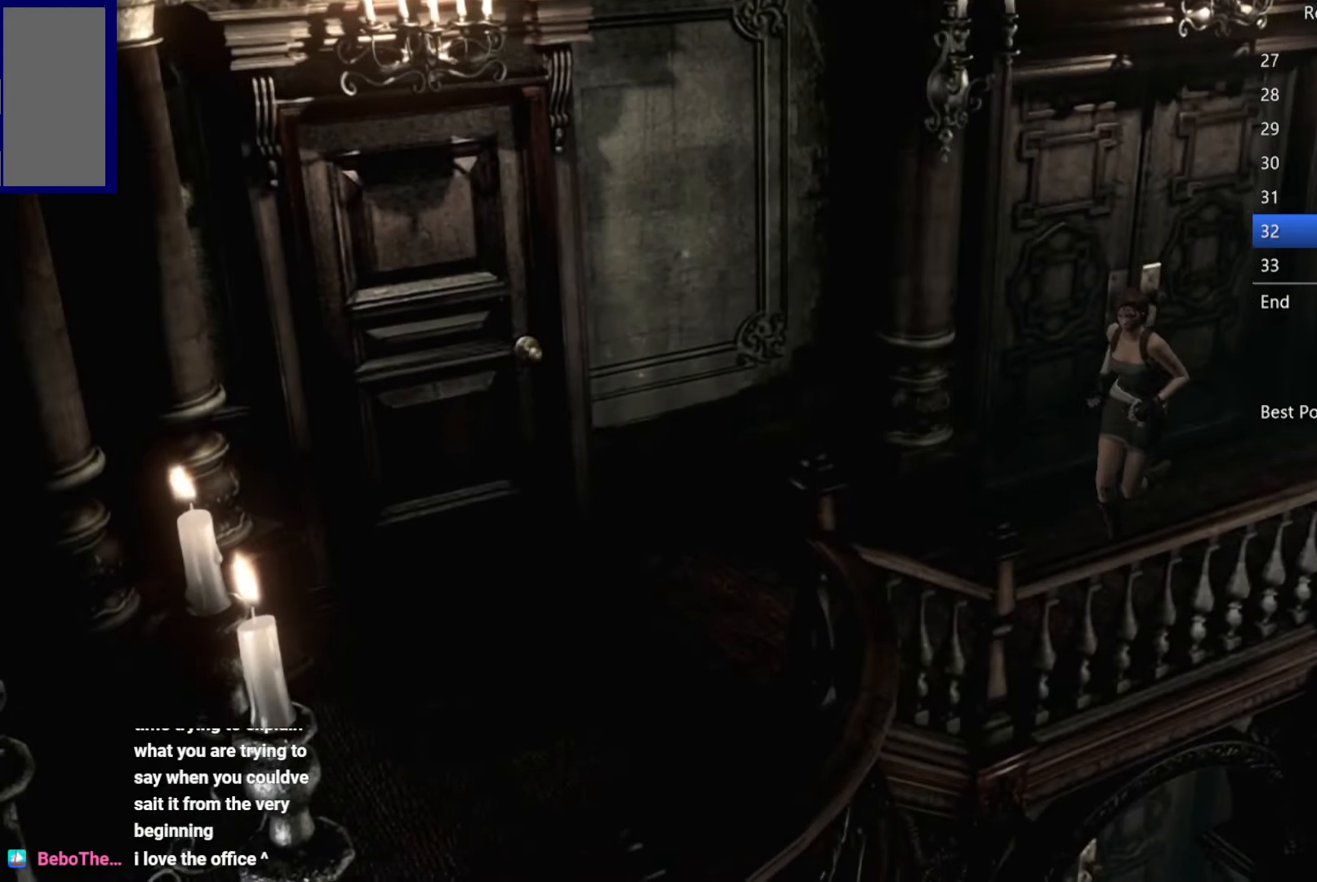
{"buttons": [], "left_stick": "center", "right_stick": "up", "button_events": []}
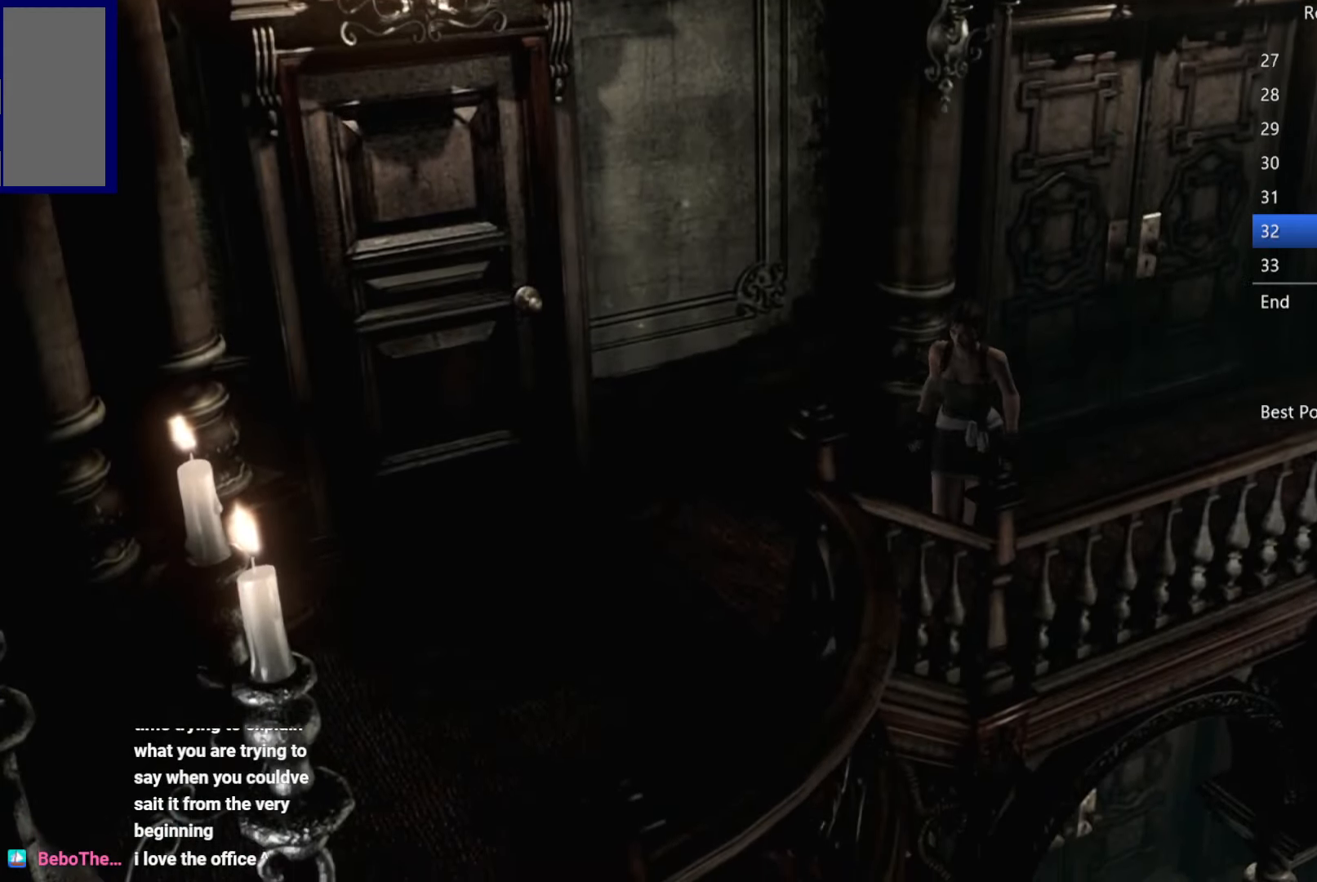
{"buttons": ["DPAD_UP"], "left_stick": "center", "right_stick": "up-left", "button_events": [[33, "DPAD_UP", "down"]]}
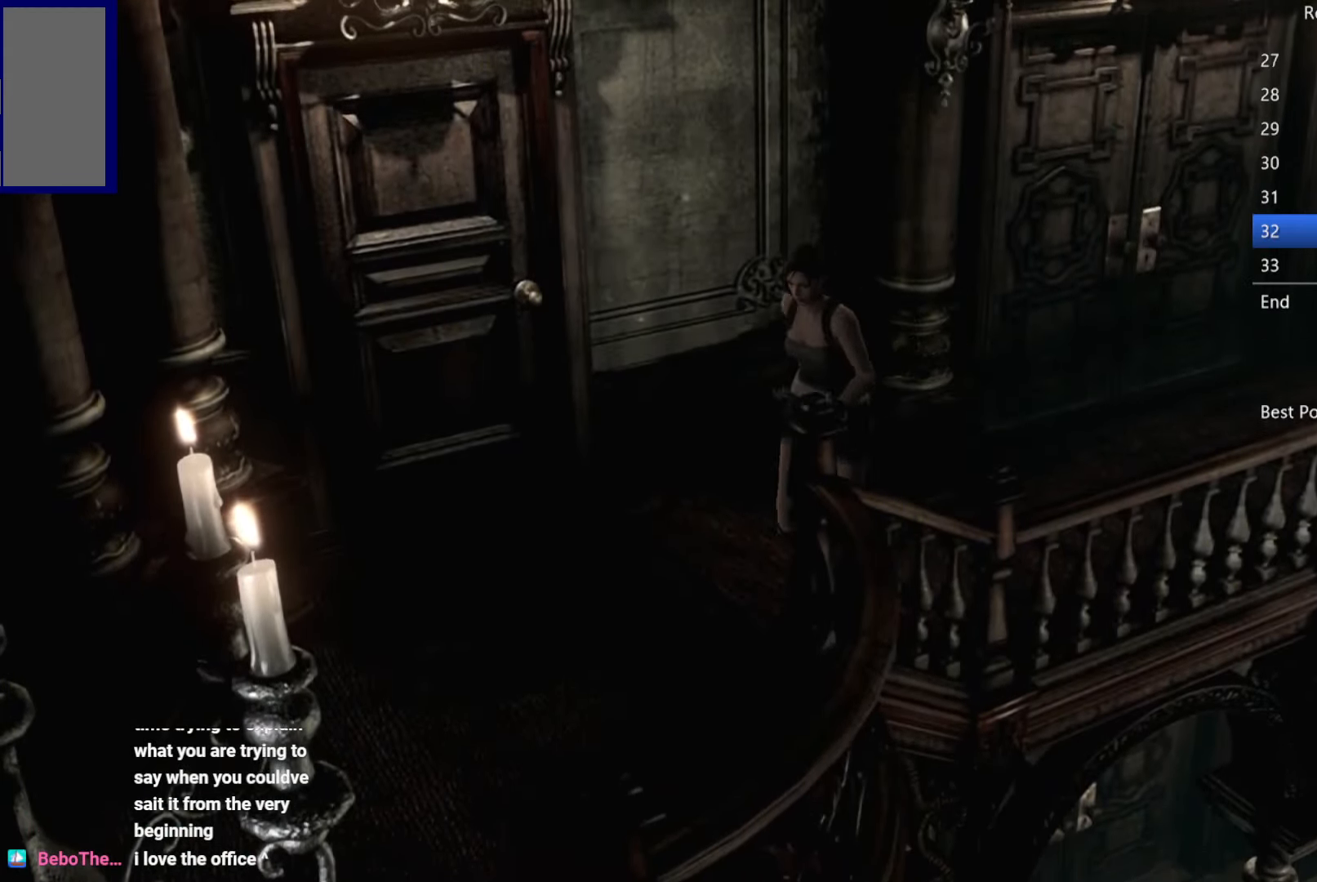
{"buttons": ["X", "DPAD_UP"], "left_stick": "center", "right_stick": "center", "button_events": [[100, "X", "down"]]}
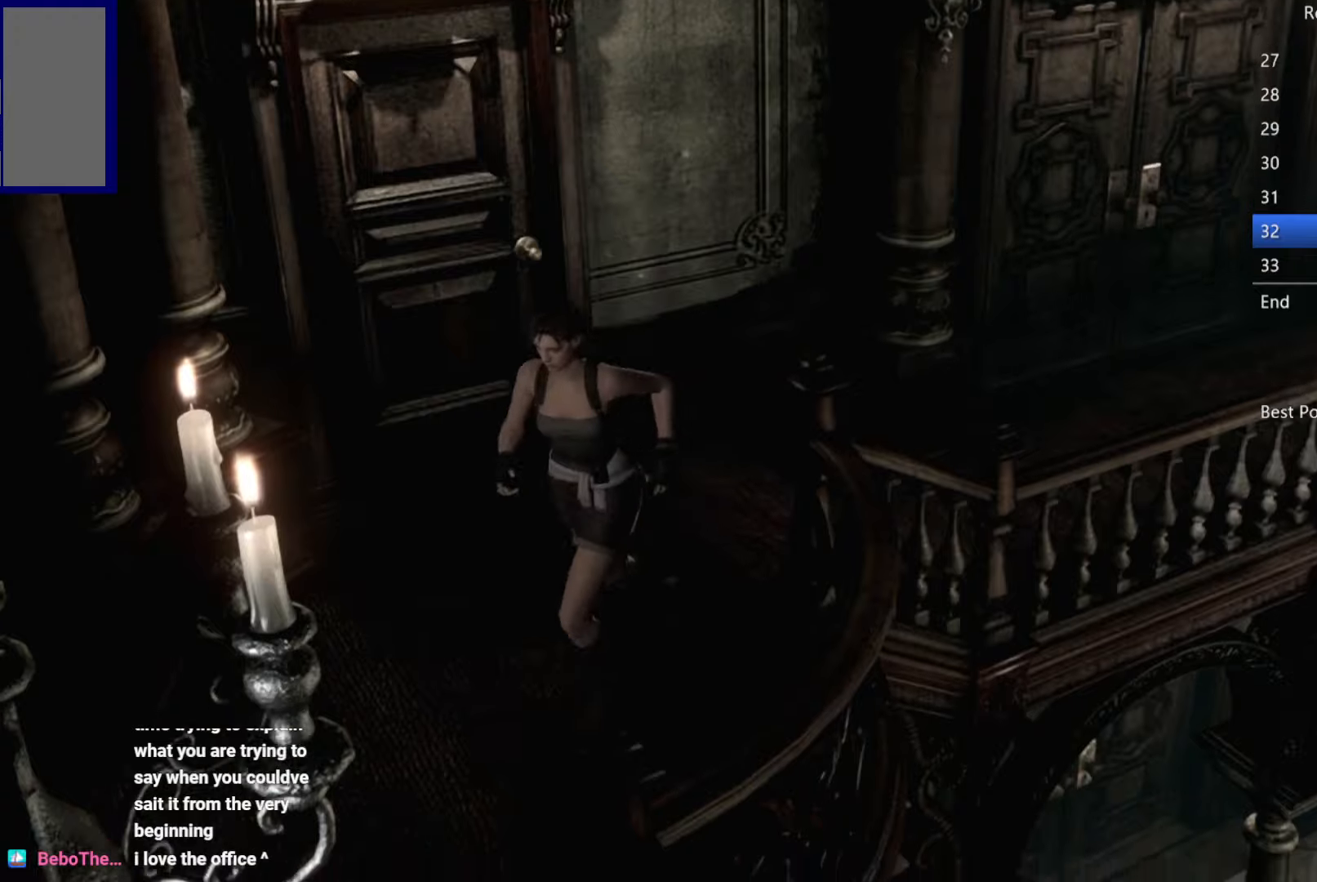
{"buttons": ["X", "DPAD_UP"], "left_stick": "center", "right_stick": "center", "button_events": [[167, "DPAD_LEFT", "down"], [433, "DPAD_LEFT", "up"]]}
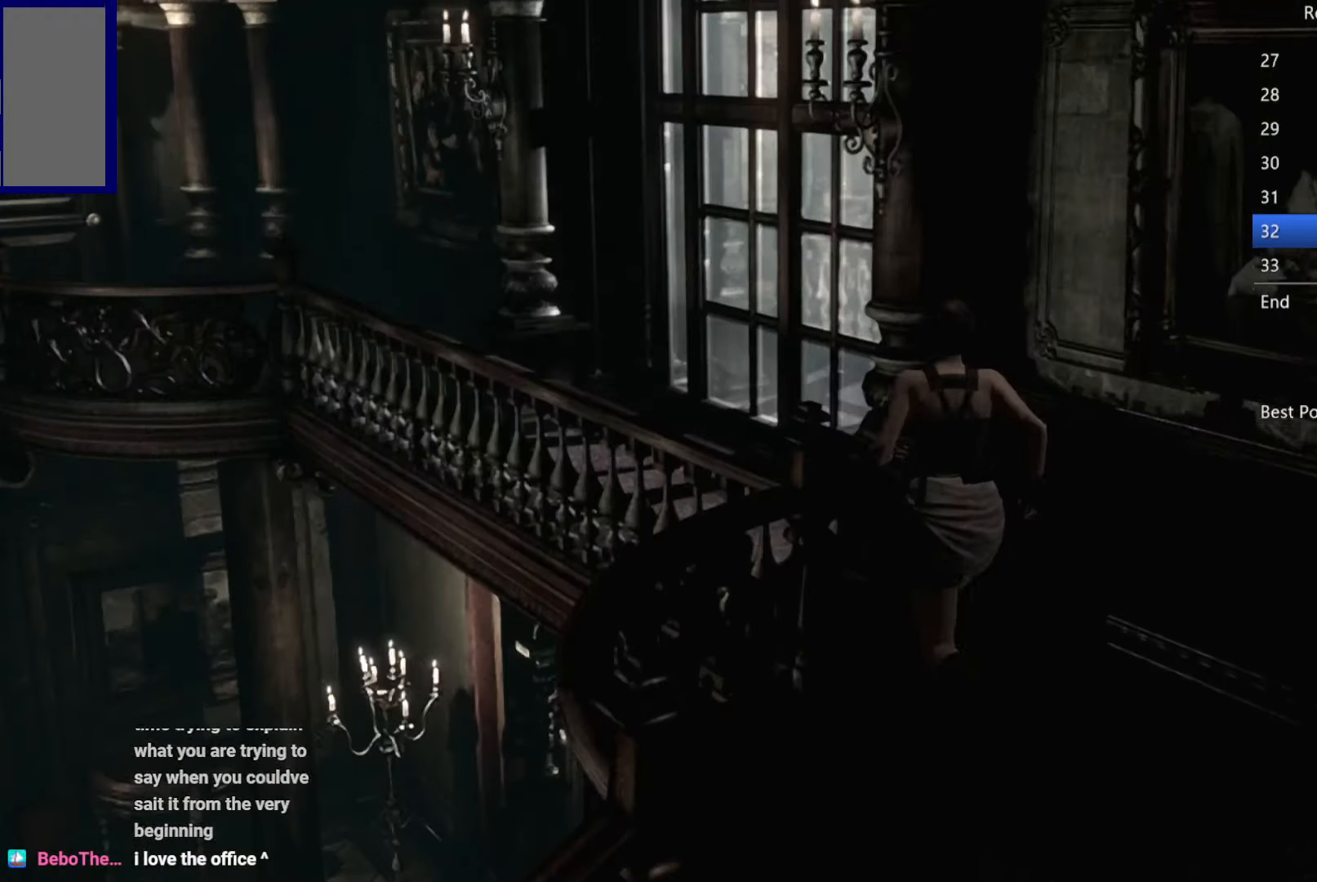
{"buttons": ["X", "DPAD_UP"], "left_stick": "center", "right_stick": "center", "button_events": []}
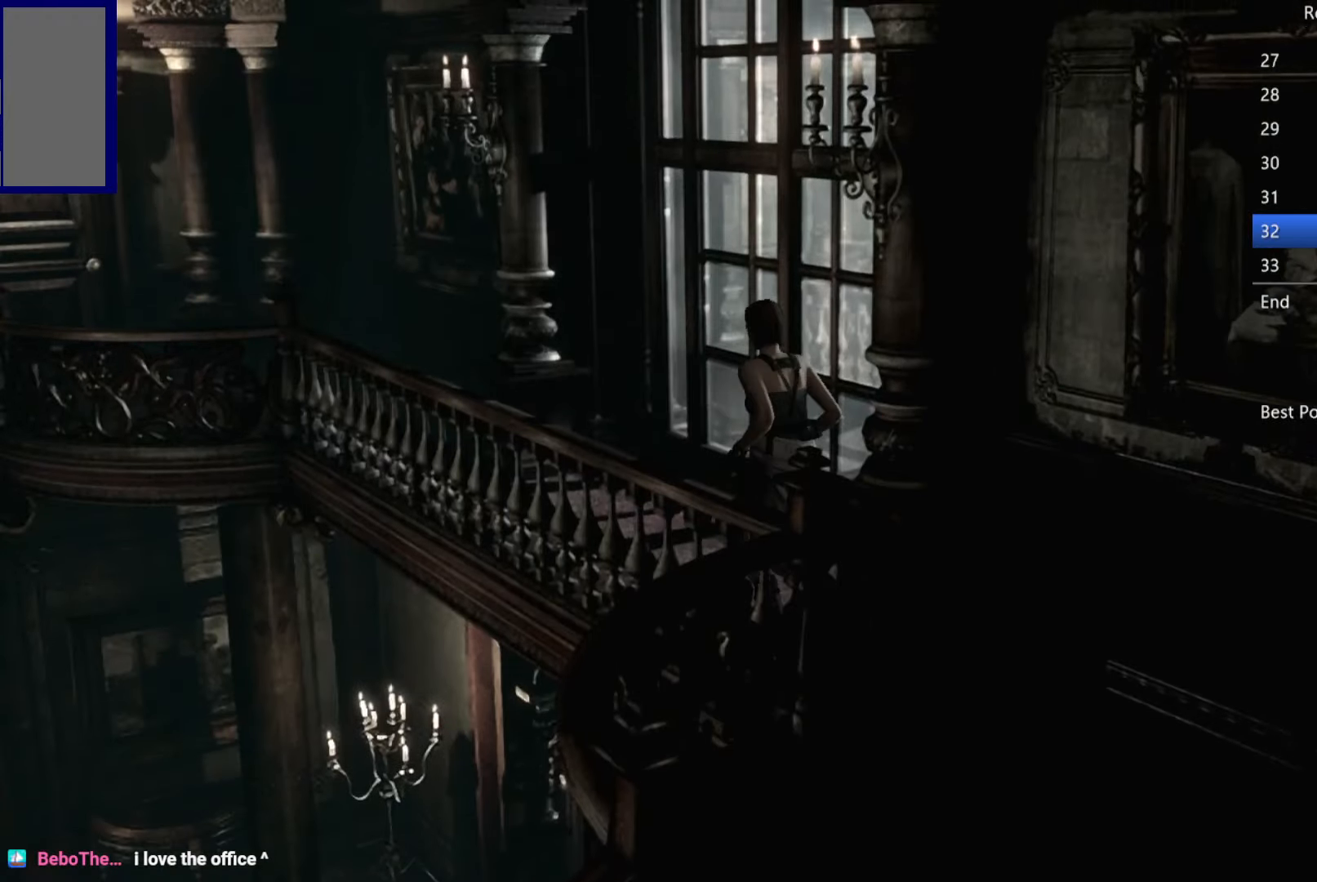
{"buttons": ["X", "DPAD_UP"], "left_stick": "center", "right_stick": "center", "button_events": []}
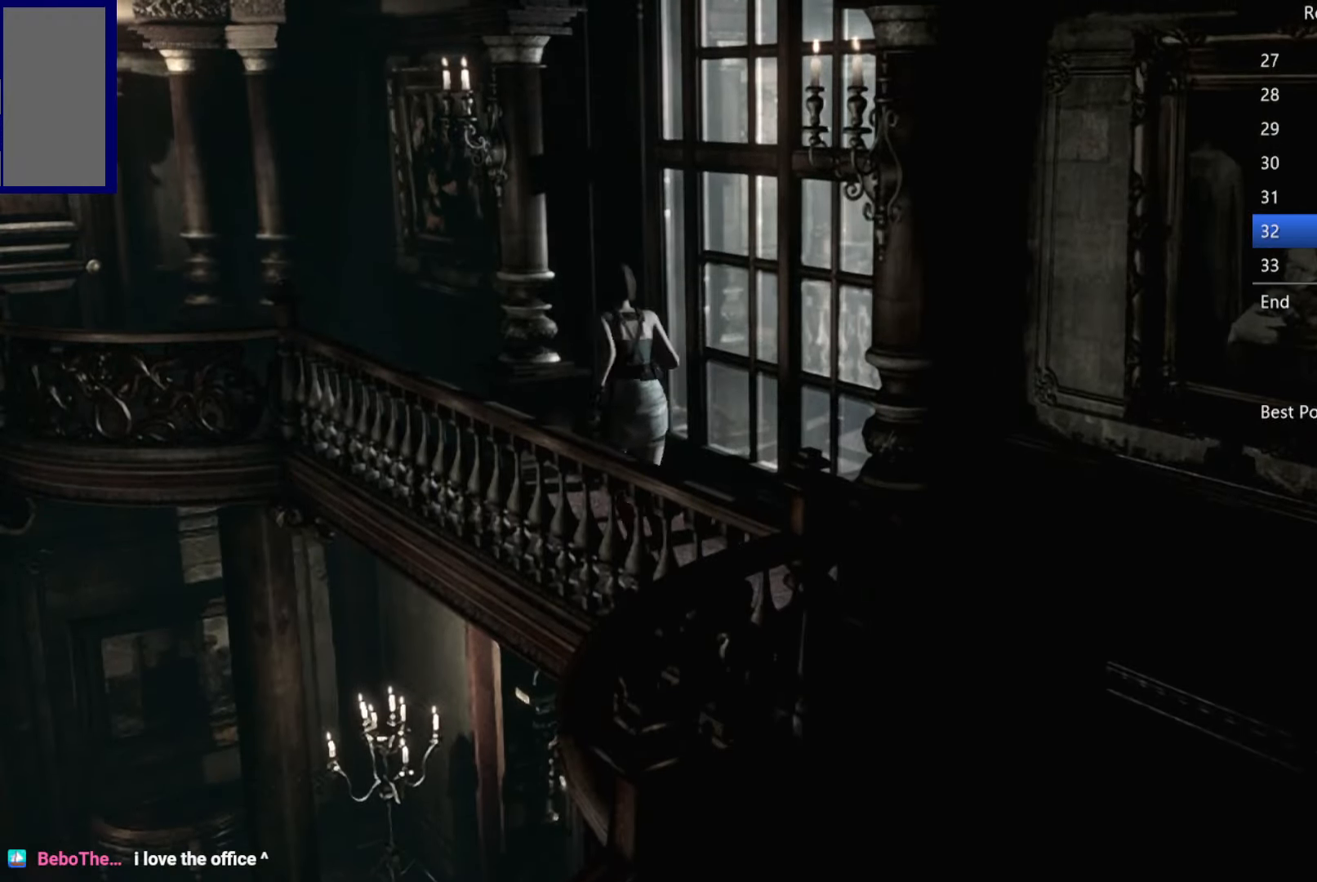
{"buttons": ["X", "DPAD_UP"], "left_stick": "center", "right_stick": "center", "button_events": [[117, "DPAD_LEFT", "down"], [183, "DPAD_LEFT", "up"]]}
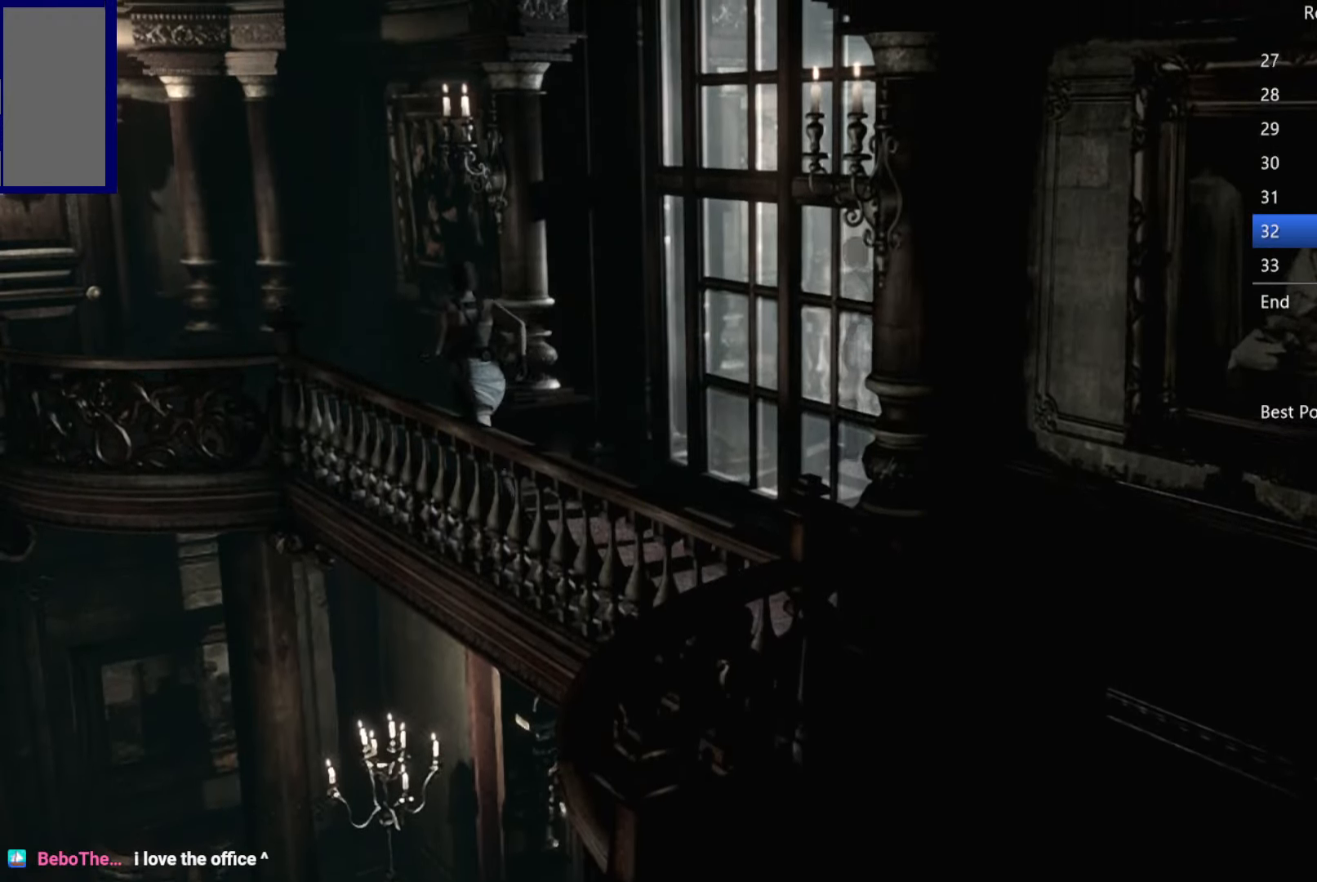
{"buttons": ["X", "DPAD_UP"], "left_stick": "center", "right_stick": "center", "button_events": []}
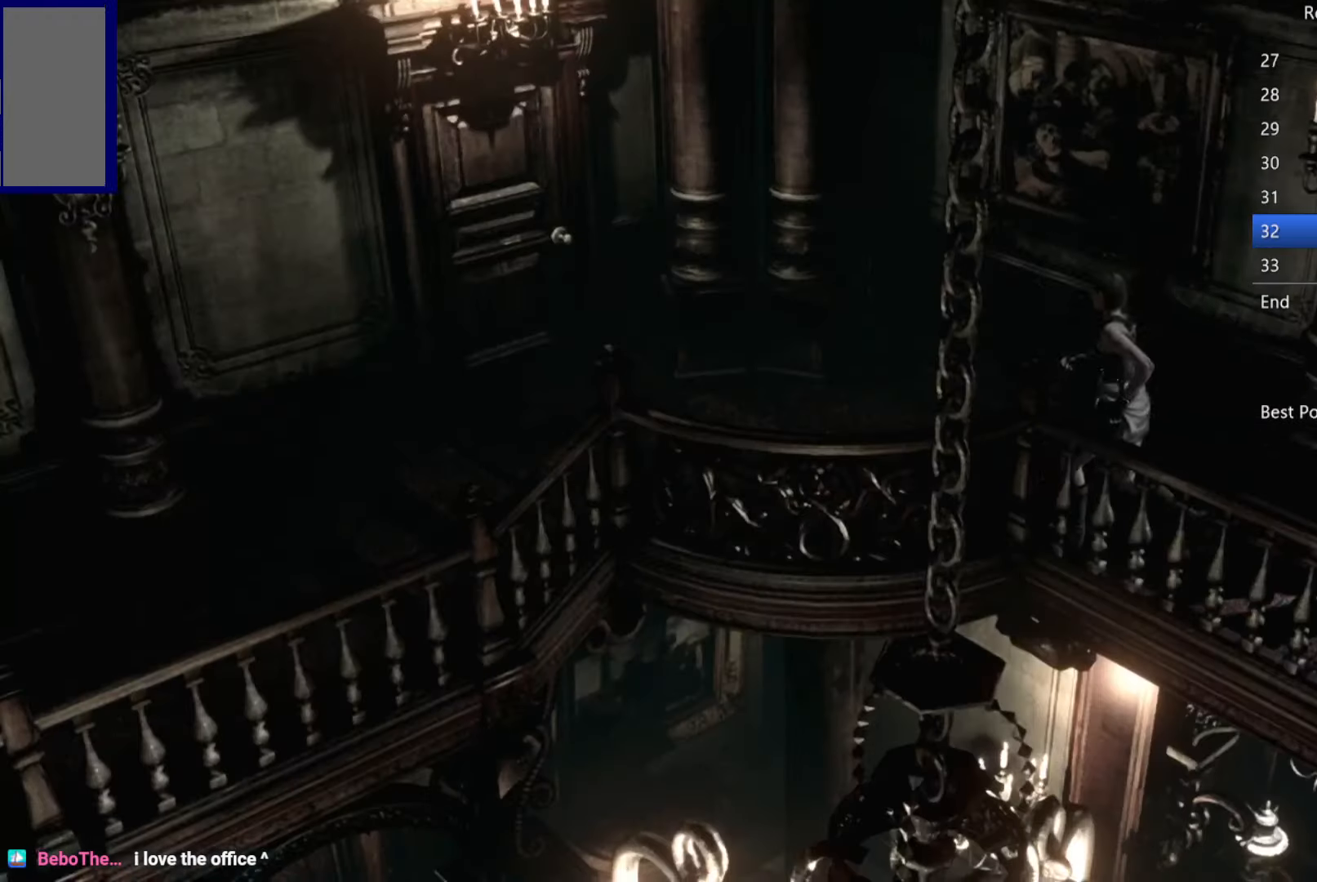
{"buttons": ["X", "DPAD_UP"], "left_stick": "center", "right_stick": "center", "button_events": [[67, "DPAD_LEFT", "down"], [167, "DPAD_LEFT", "up"]]}
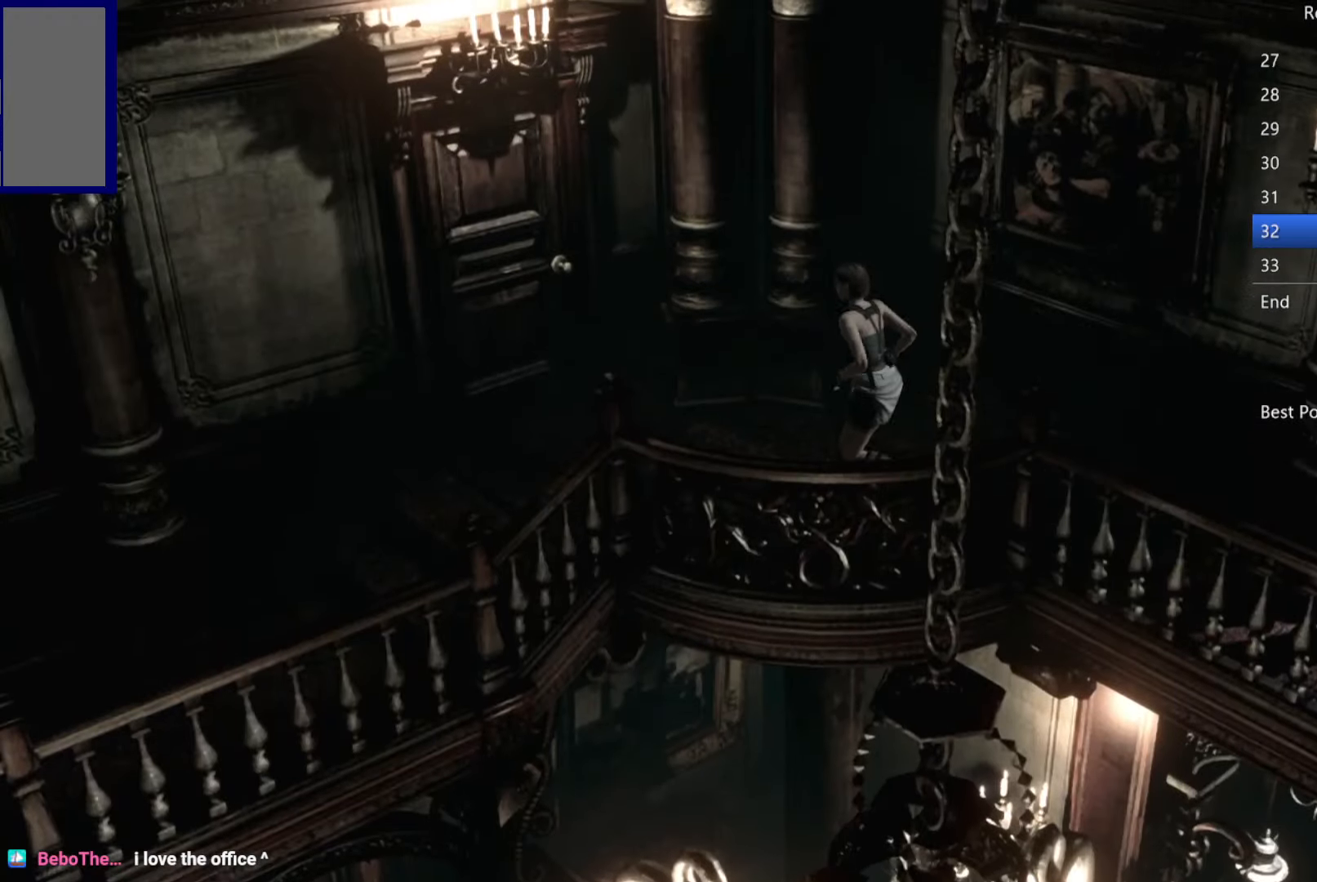
{"buttons": ["X", "DPAD_UP"], "left_stick": "center", "right_stick": "center", "button_events": [[117, "DPAD_RIGHT", "down"], [183, "DPAD_RIGHT", "up"]]}